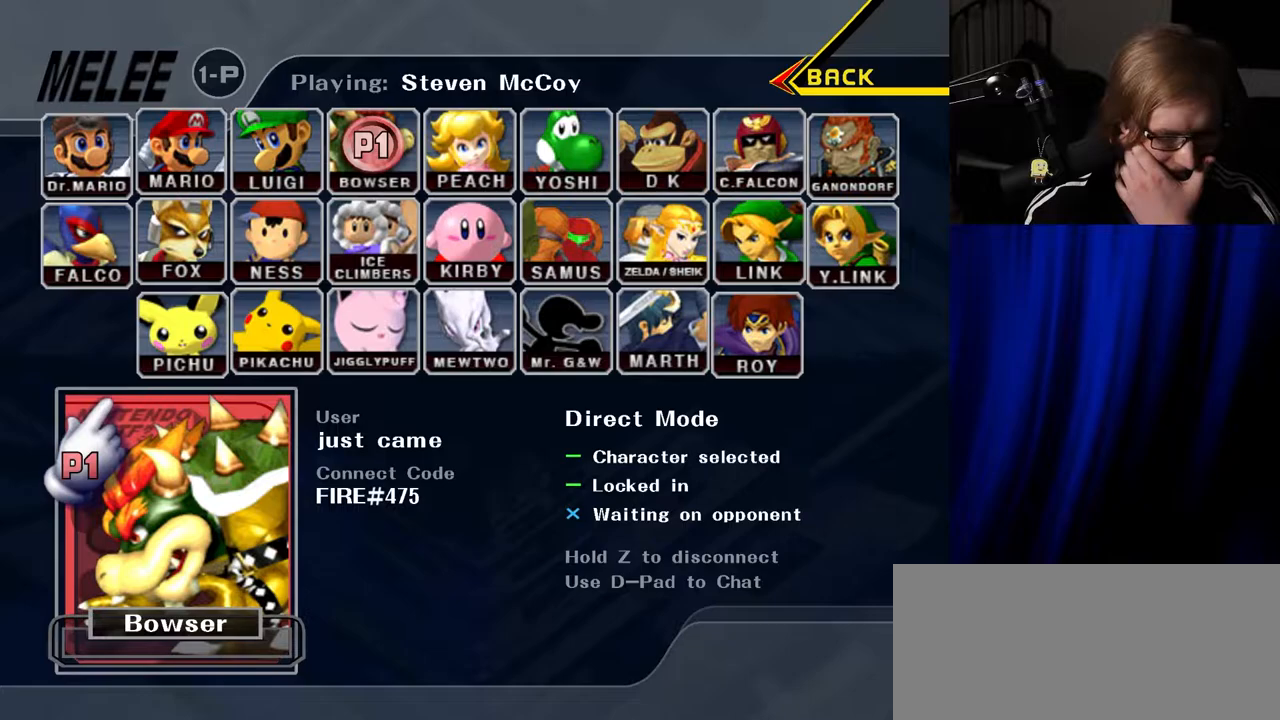
Gameplay with a controller (Nintendo layout); each line is a JSON object with the inputs held at the frame after it. "events" lists button and stick changes between this image and that frame as [ms after this image, input, new state], when the widget could be followed in between. Not read: L3 R3.
{"buttons": [], "left_stick": "center", "right_stick": "center", "events": []}
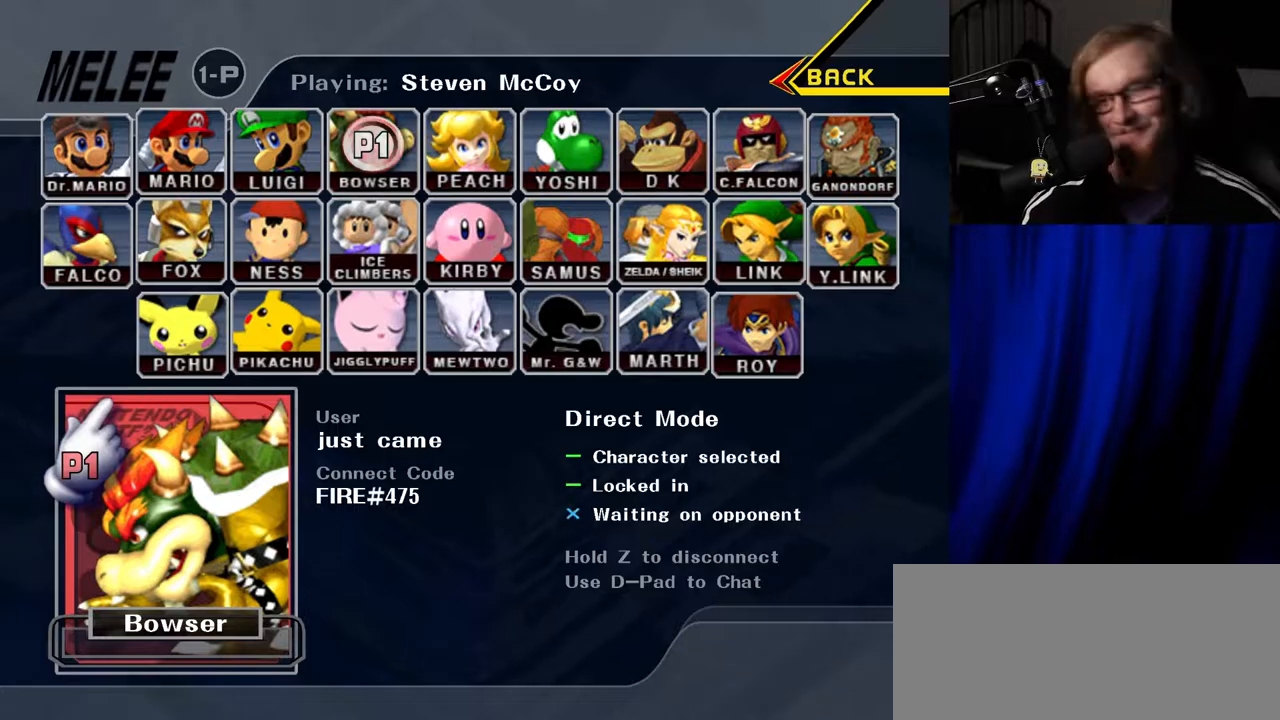
{"buttons": [], "left_stick": "center", "right_stick": "center", "events": []}
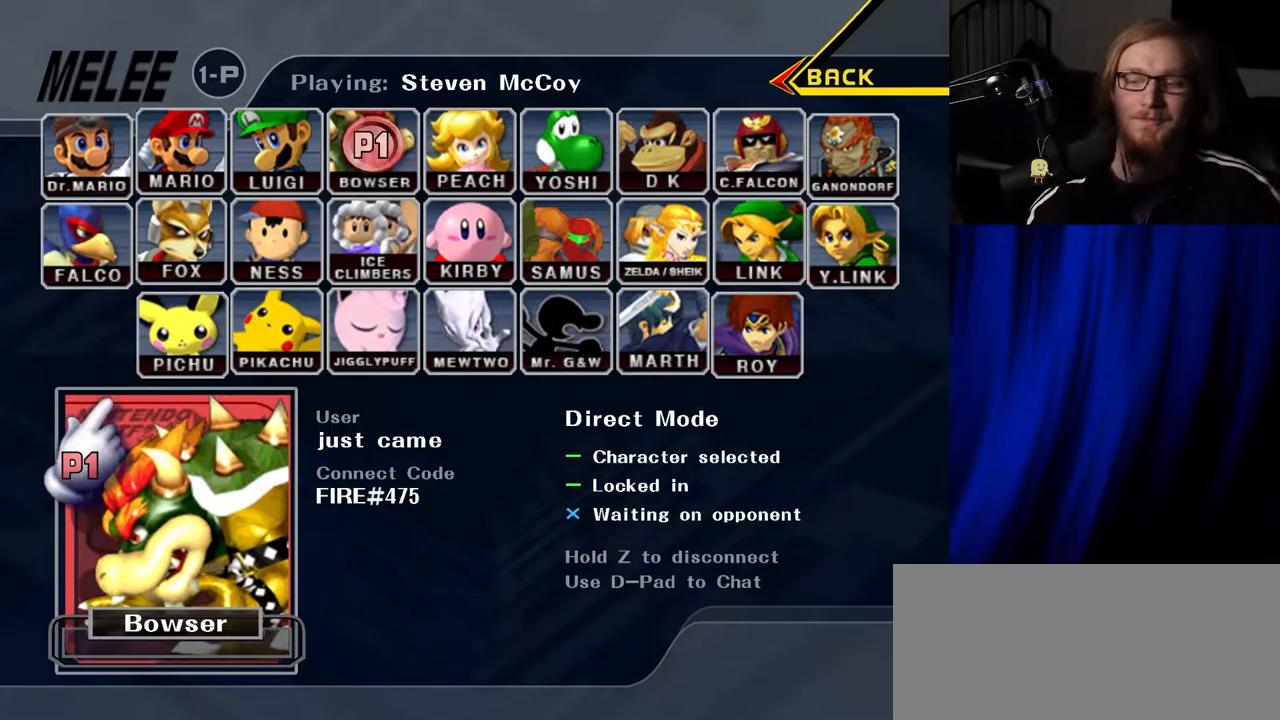
{"buttons": [], "left_stick": "center", "right_stick": "center", "events": []}
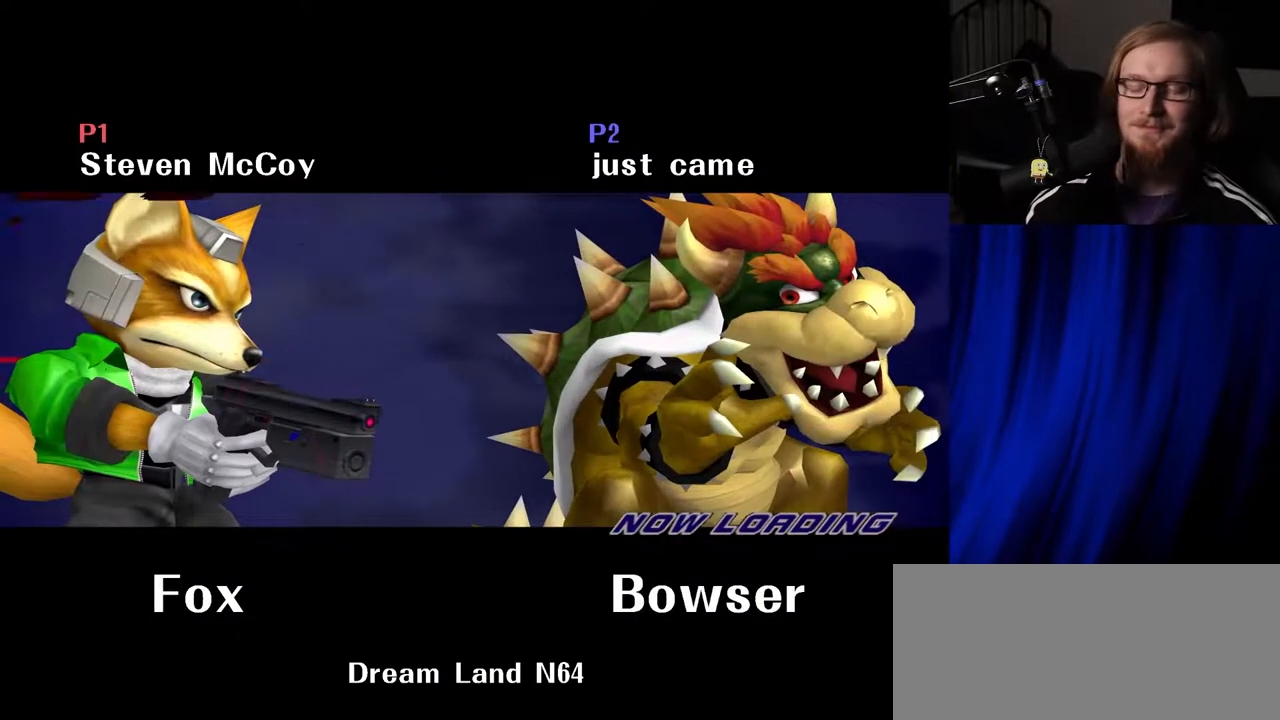
{"buttons": [], "left_stick": "left", "right_stick": "up-left", "events": [[317, "left_stick", "left"], [417, "right_stick", "up-left"]]}
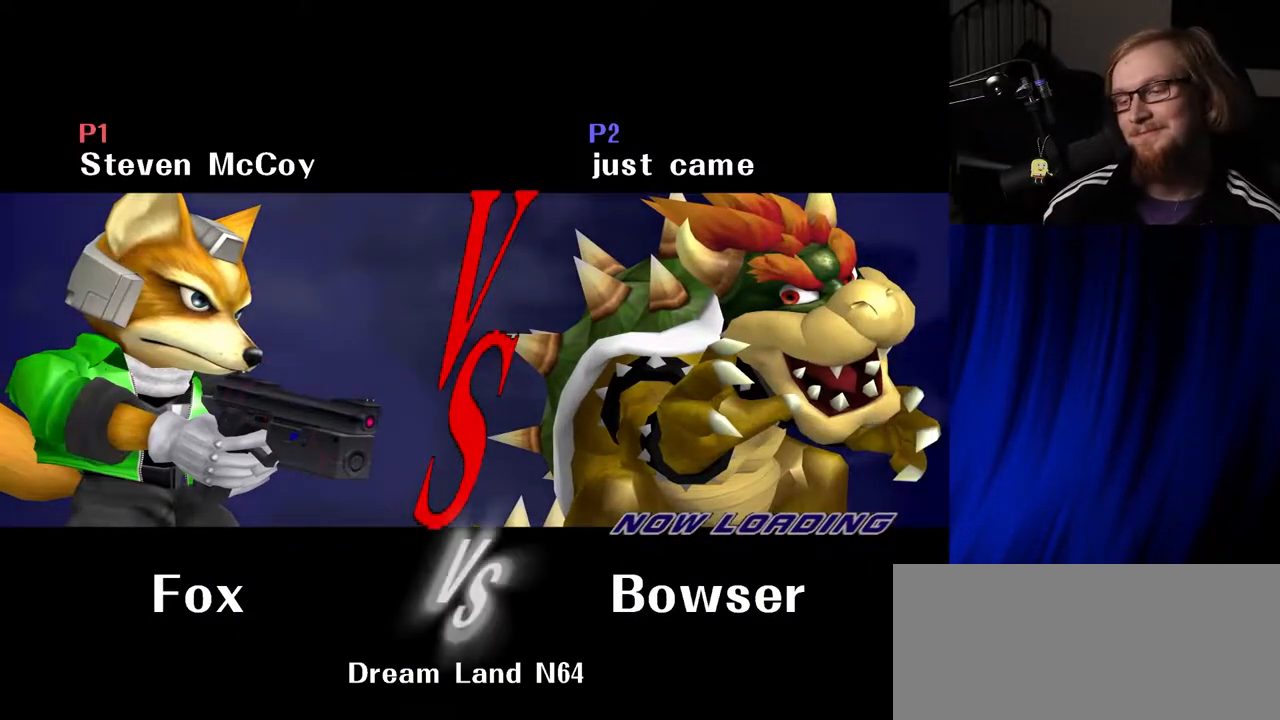
{"buttons": [], "left_stick": "center", "right_stick": "up", "events": [[33, "left_stick", "center"], [33, "right_stick", "down-left"], [83, "right_stick", "down-right"], [167, "right_stick", "up-right"], [233, "right_stick", "up-left"], [300, "right_stick", "down-left"], [400, "right_stick", "down-right"], [467, "right_stick", "up"]]}
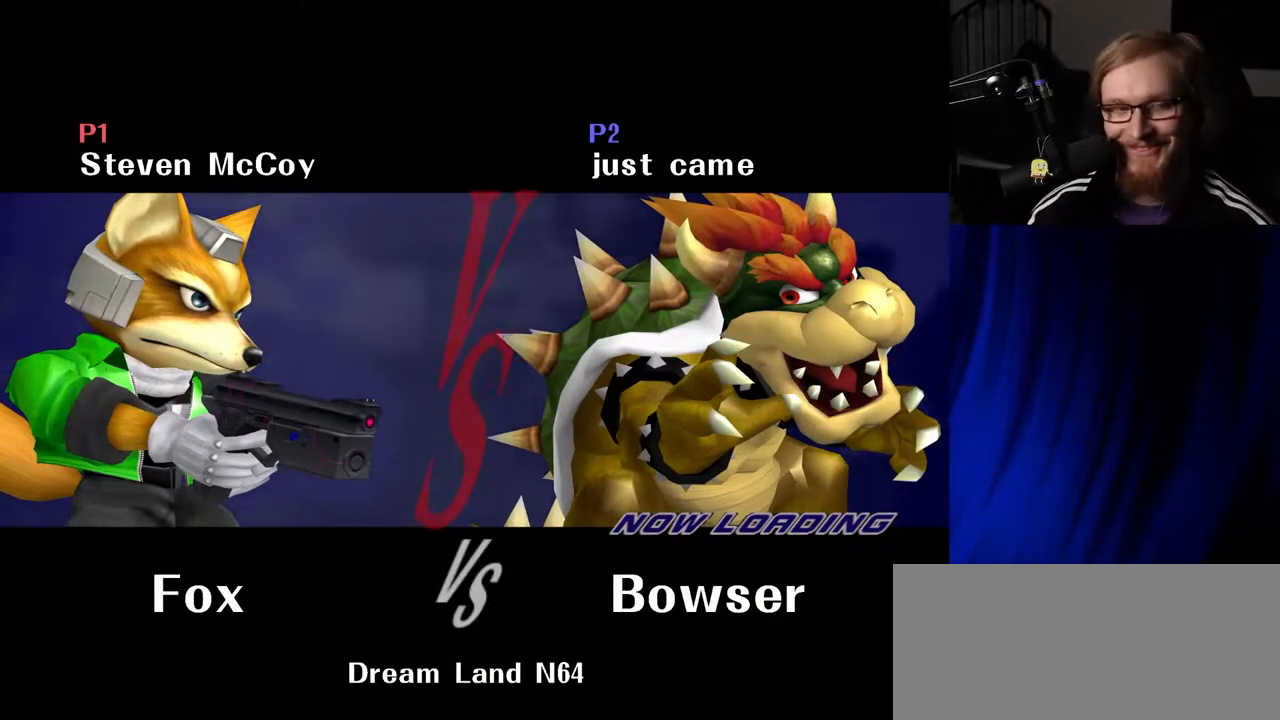
{"buttons": [], "left_stick": "center", "right_stick": "up", "events": [[17, "right_stick", "up-left"], [100, "right_stick", "down-left"], [183, "right_stick", "down-right"], [267, "right_stick", "up"], [367, "right_stick", "up-left"], [483, "right_stick", "up"]]}
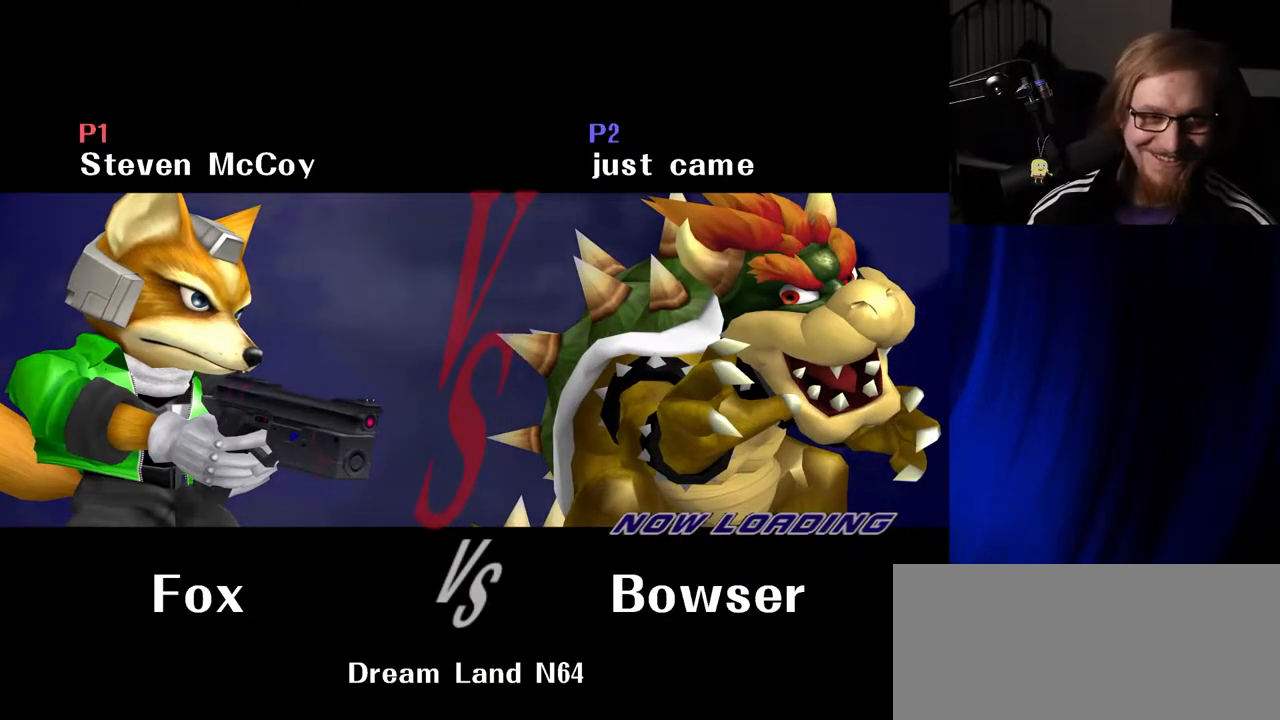
{"buttons": [], "left_stick": "center", "right_stick": "up-right", "events": [[183, "right_stick", "center"], [467, "right_stick", "up-right"]]}
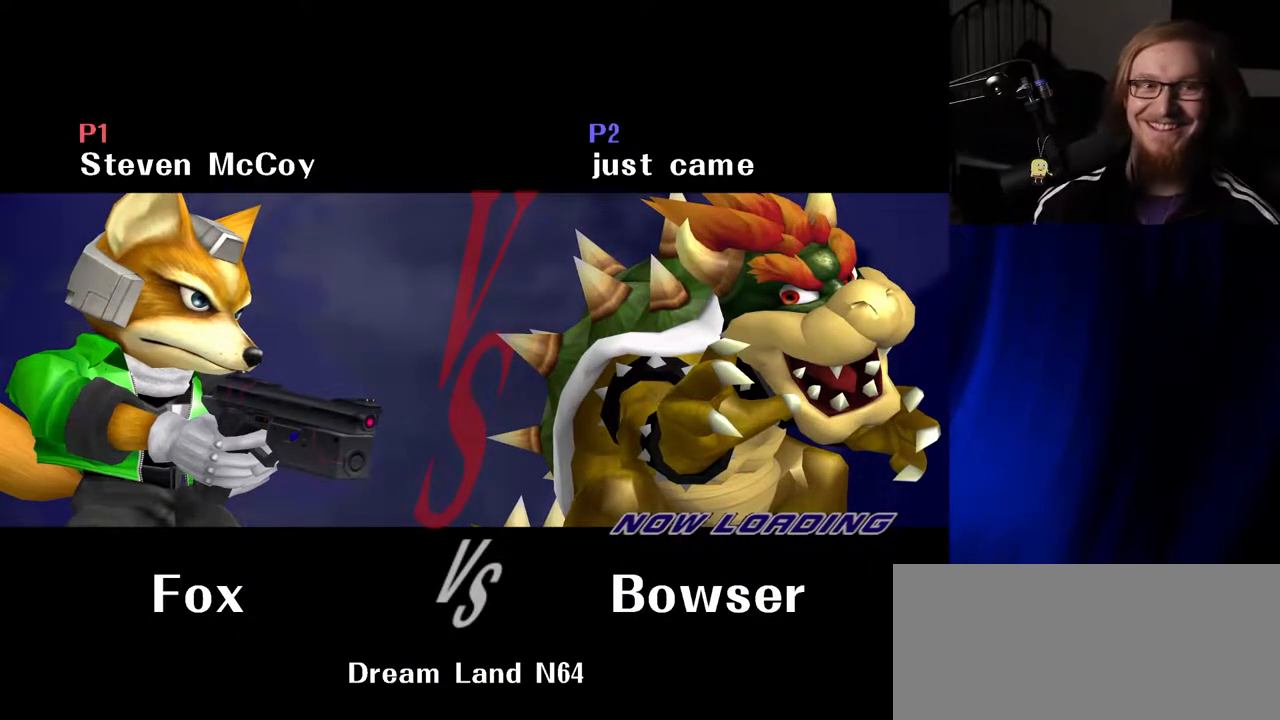
{"buttons": [], "left_stick": "right", "right_stick": "center", "events": [[100, "right_stick", "center"], [283, "right_stick", "up-left"], [367, "left_stick", "right"], [383, "right_stick", "center"]]}
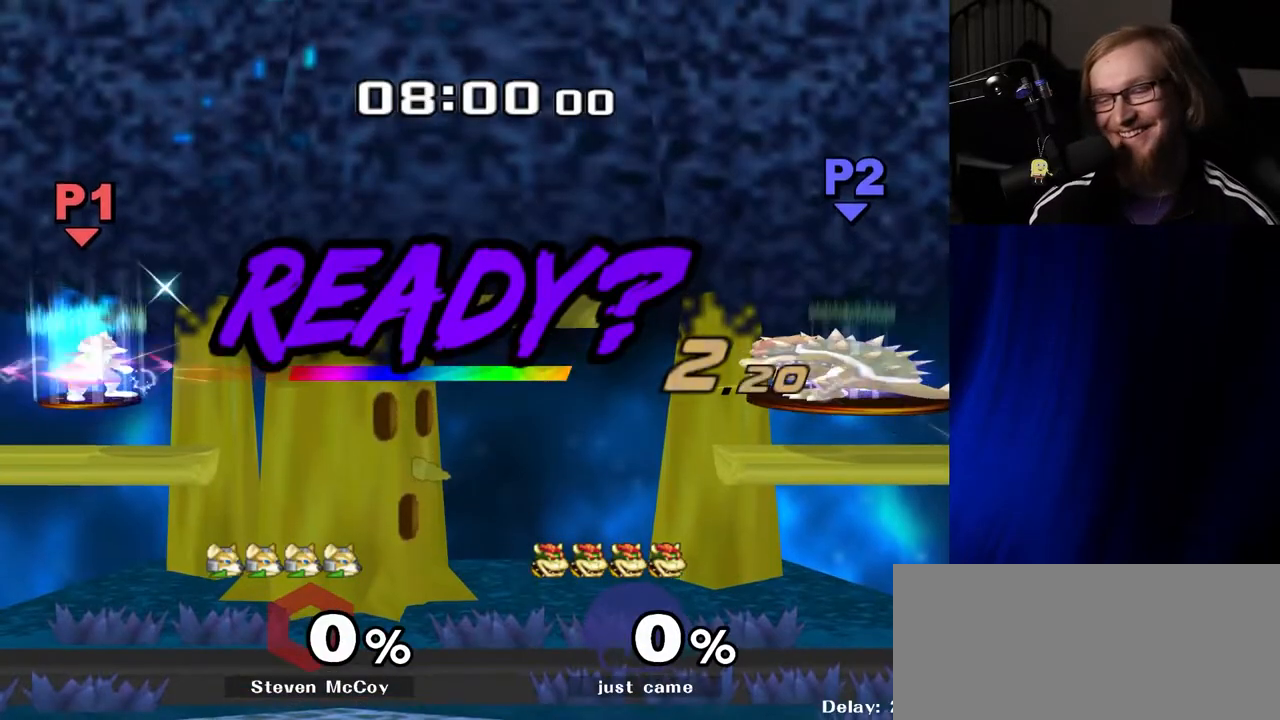
{"buttons": [], "left_stick": "center", "right_stick": "center", "events": [[83, "left_stick", "center"]]}
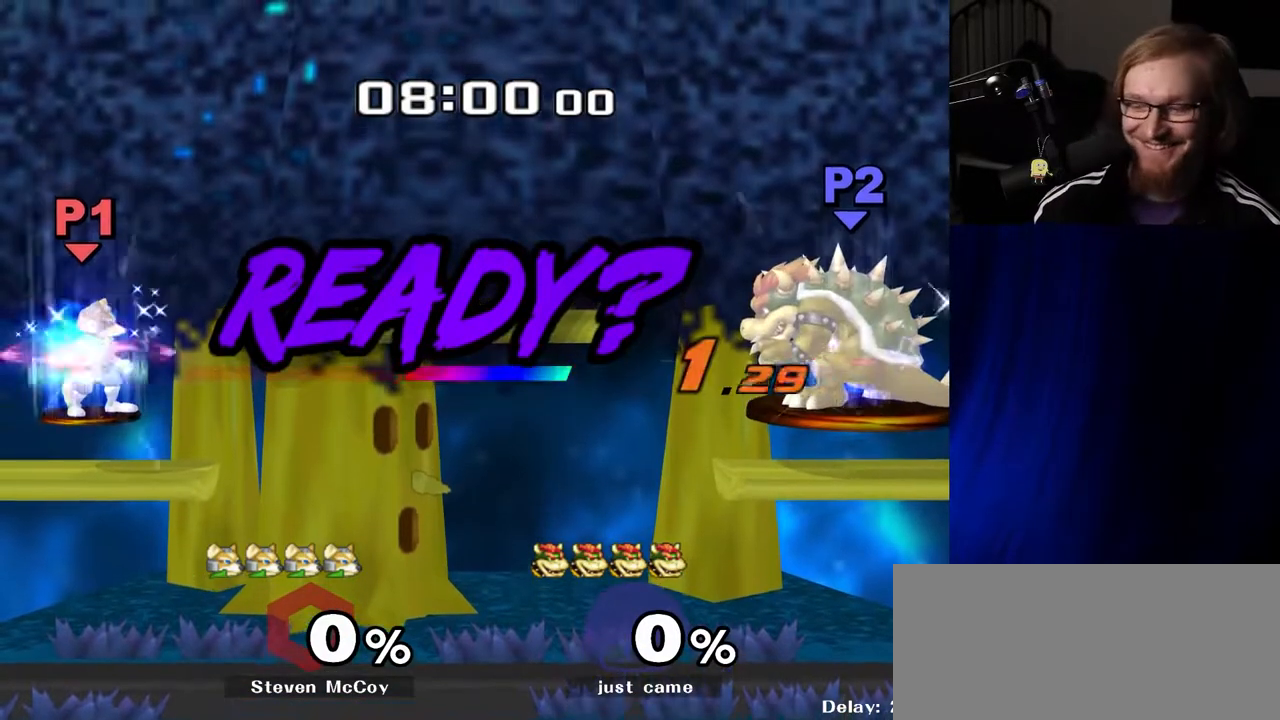
{"buttons": [], "left_stick": "center", "right_stick": "center", "events": [[83, "left_stick", "left"], [333, "left_stick", "center"]]}
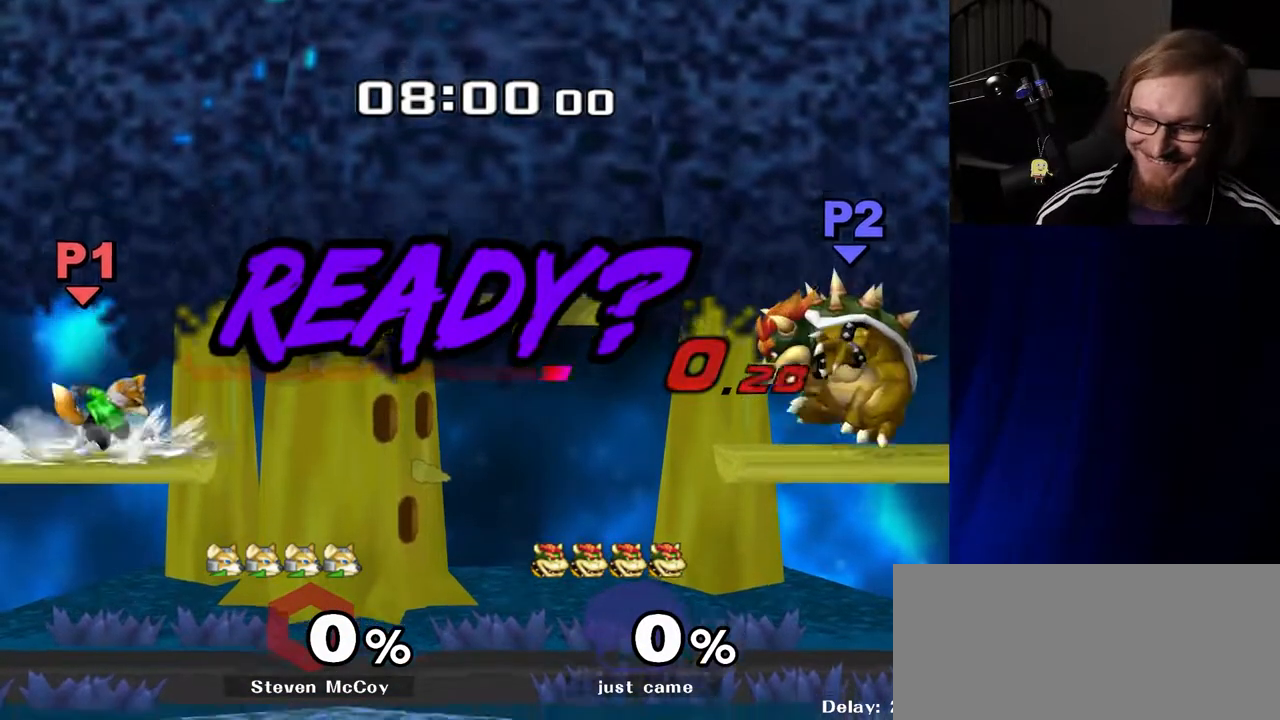
{"buttons": [], "left_stick": "left", "right_stick": "center", "events": [[283, "left_stick", "left"]]}
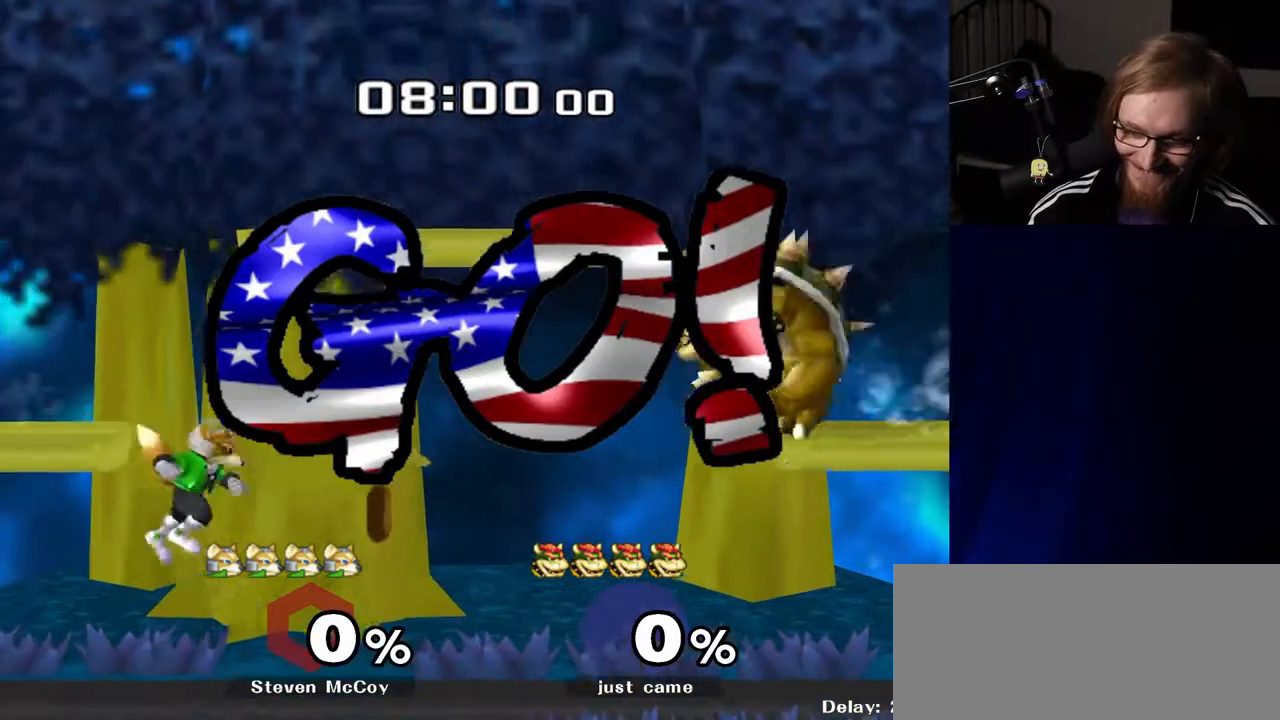
{"buttons": [], "left_stick": "left", "right_stick": "center", "events": [[83, "left_stick", "down"], [217, "left_stick", "center"], [333, "left_stick", "left"]]}
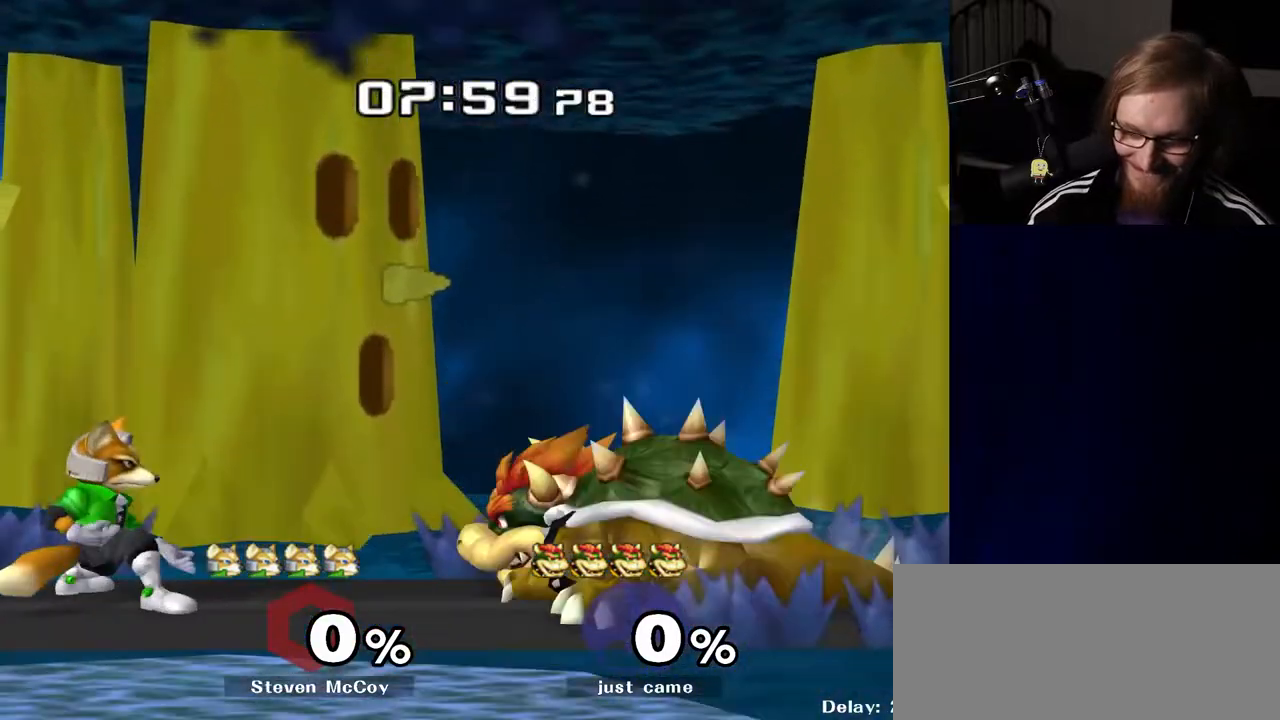
{"buttons": [], "left_stick": "left", "right_stick": "center", "events": [[33, "B", "down"], [50, "left_stick", "up"], [150, "B", "up"], [200, "left_stick", "left"]]}
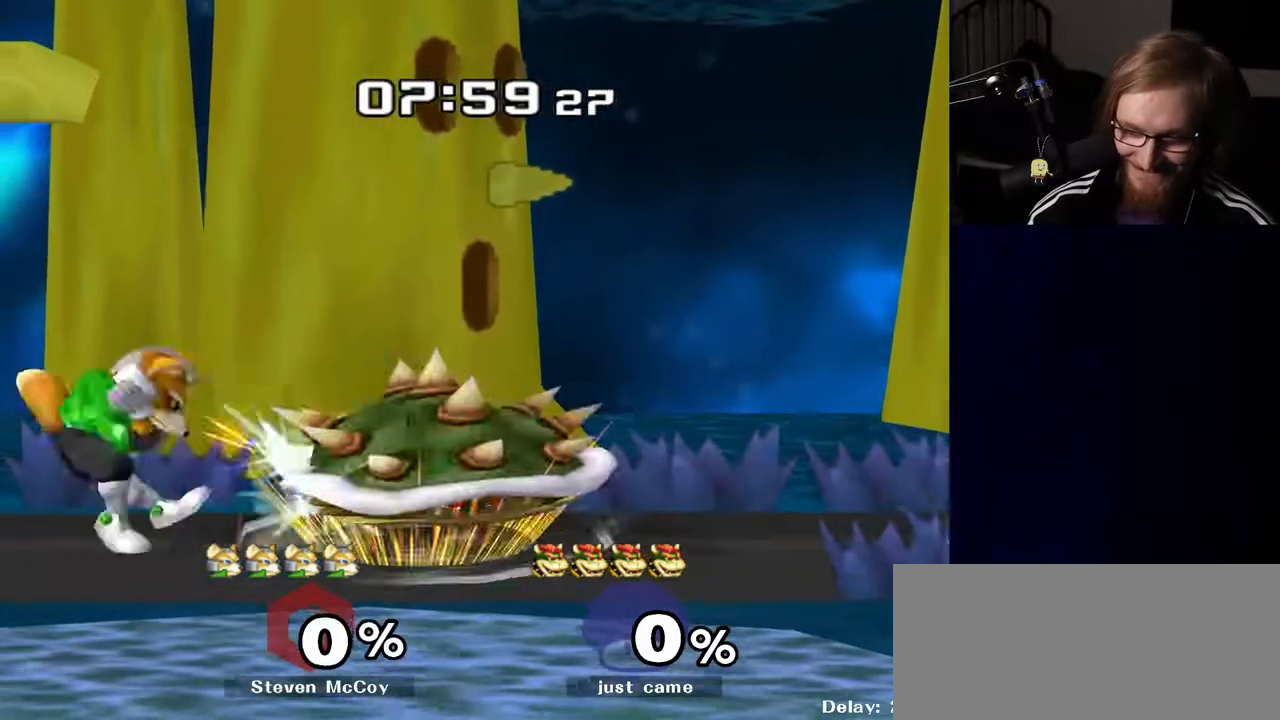
{"buttons": ["A", "L1", "R1"], "left_stick": "center", "right_stick": "center", "events": [[300, "left_stick", "center"], [367, "L1", "down"], [400, "R1", "down"], [417, "A", "down"]]}
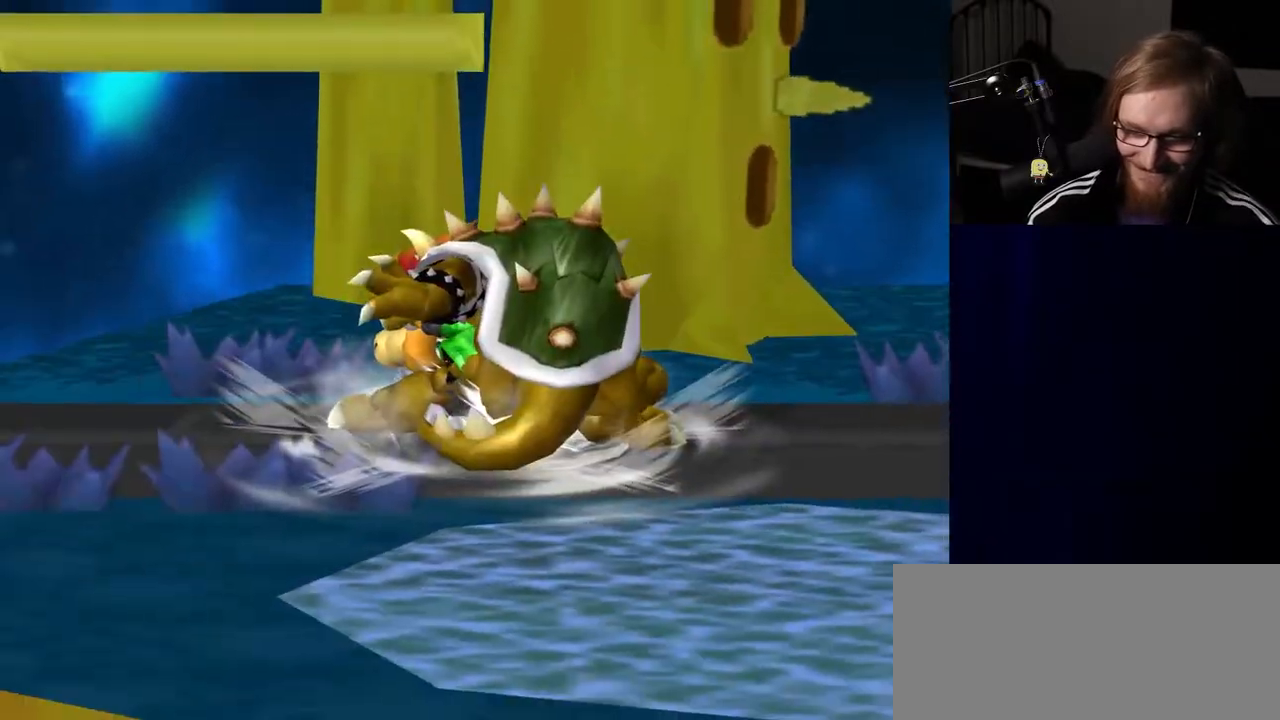
{"buttons": [], "left_stick": "center", "right_stick": "center", "events": [[133, "A", "up"], [133, "L1", "up"], [133, "R1", "up"], [133, "left_stick", "down"], [367, "left_stick", "center"]]}
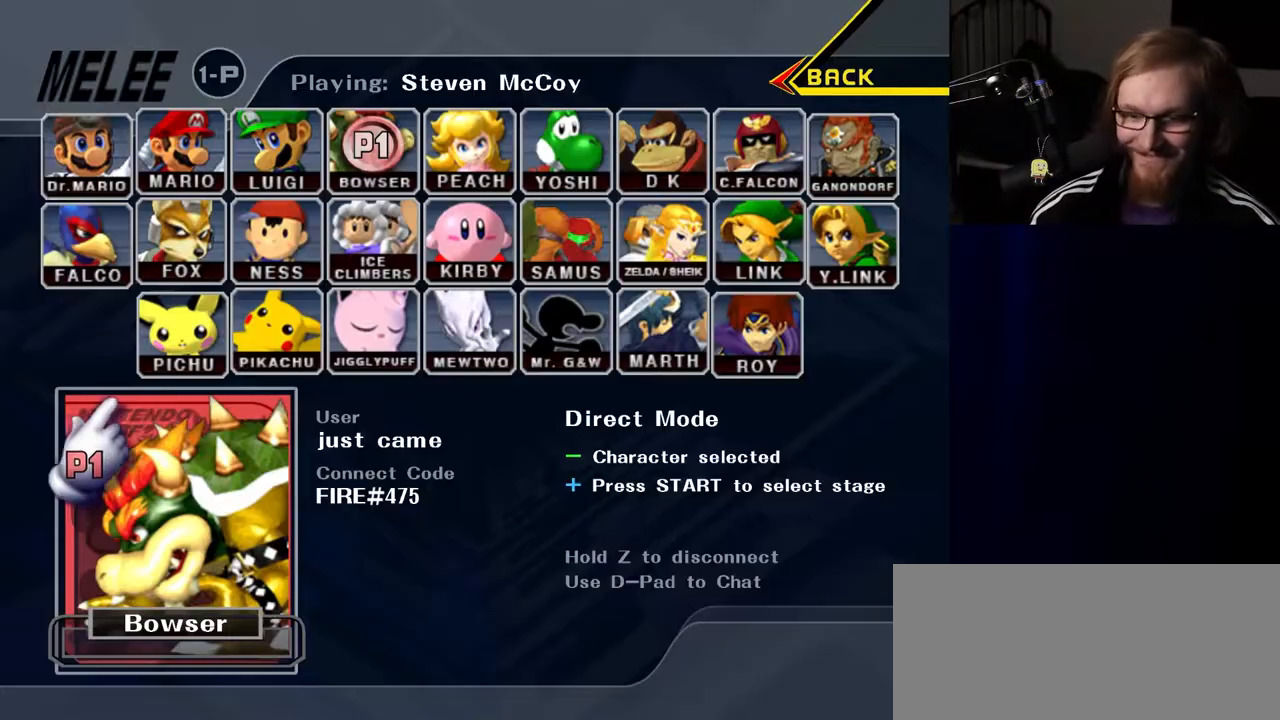
{"buttons": [], "left_stick": "up-right", "right_stick": "center", "events": [[17, "left_stick", "right"], [100, "left_stick", "up-right"], [300, "left_stick", "up-left"], [350, "B", "down"], [383, "left_stick", "down-left"], [417, "B", "up"], [483, "left_stick", "up-right"]]}
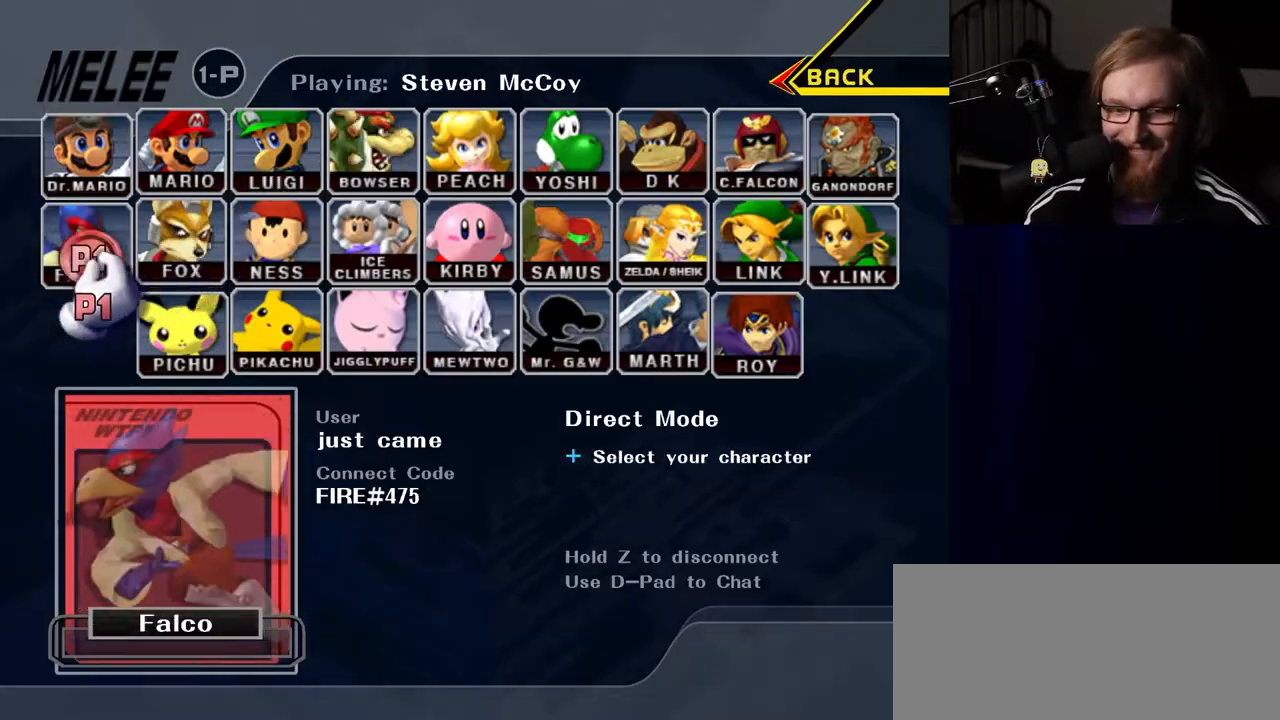
{"buttons": [], "left_stick": "down-right", "right_stick": "center", "events": [[117, "left_stick", "center"], [167, "A", "down"], [283, "A", "up"], [350, "left_stick", "down-right"], [400, "Y", "down"], [467, "Y", "up"]]}
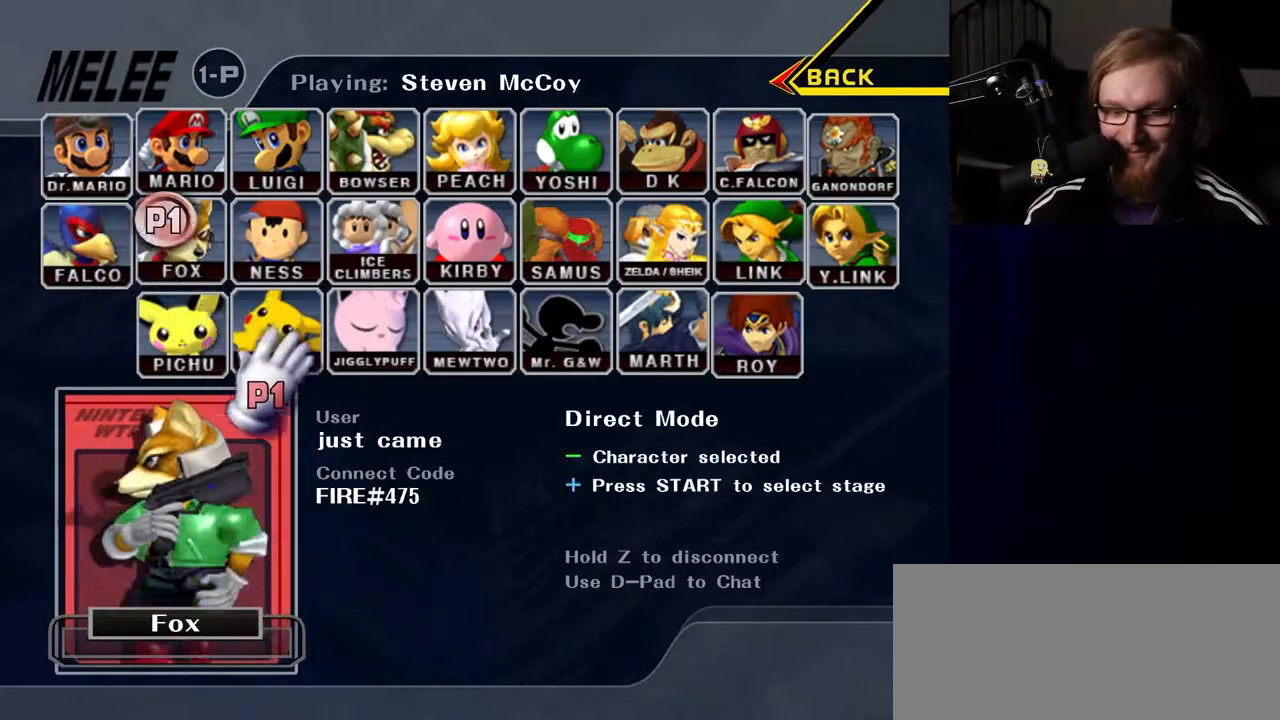
{"buttons": ["Y"], "left_stick": "right", "right_stick": "center", "events": [[33, "Y", "down"], [133, "Y", "up"], [350, "left_stick", "right"], [483, "Y", "down"]]}
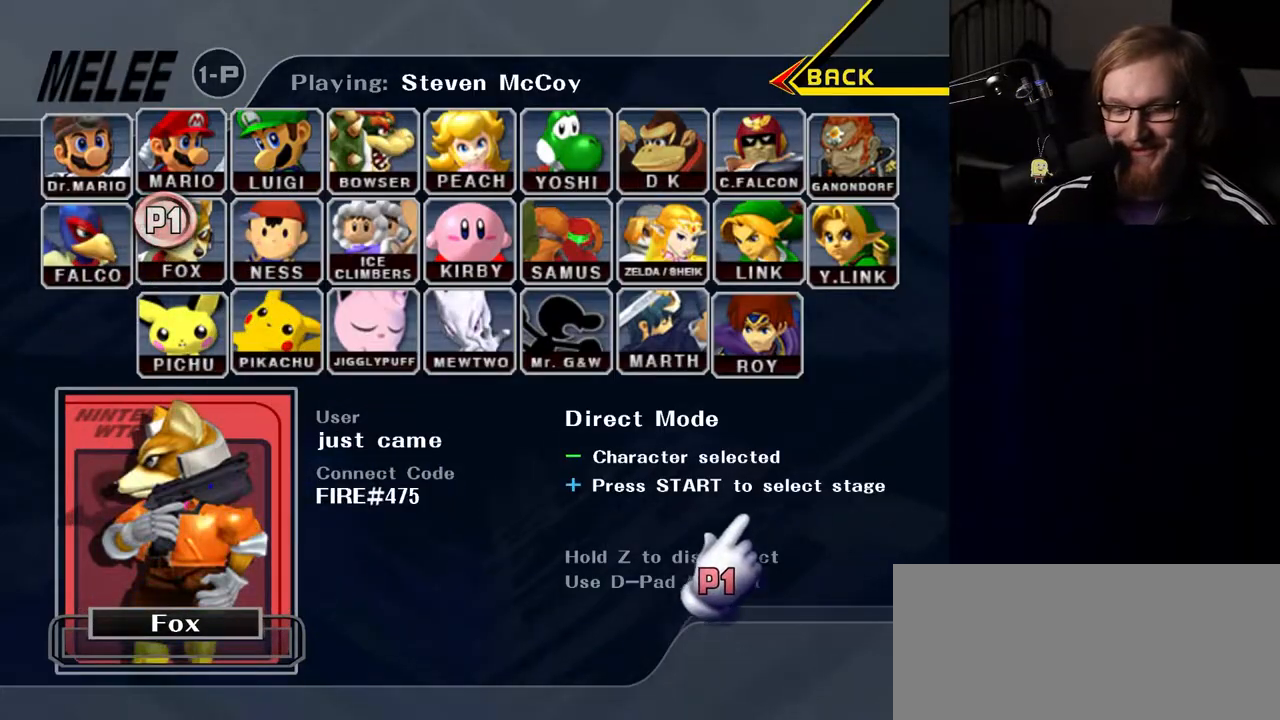
{"buttons": [], "left_stick": "left", "right_stick": "center", "events": [[83, "Y", "up"], [100, "left_stick", "center"], [267, "left_stick", "left"]]}
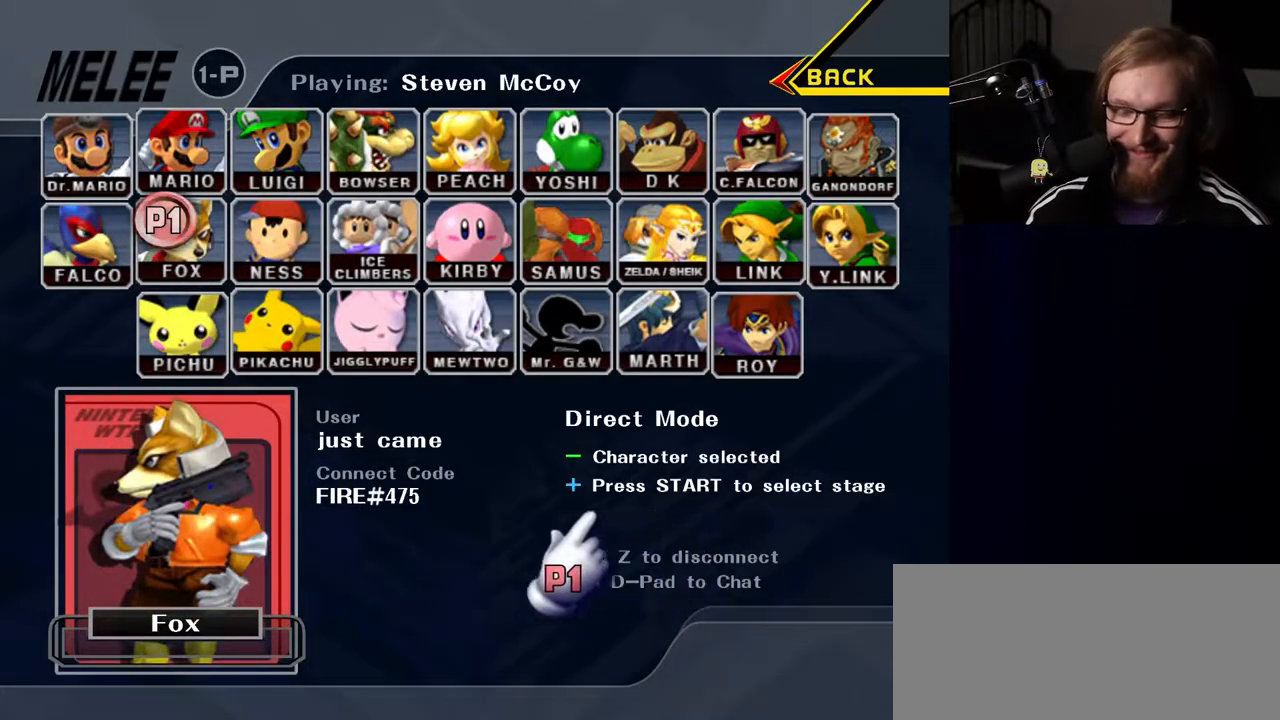
{"buttons": [], "left_stick": "center", "right_stick": "center", "events": [[150, "X", "down"], [200, "left_stick", "center"], [233, "X", "up"], [367, "X", "down"], [417, "X", "up"]]}
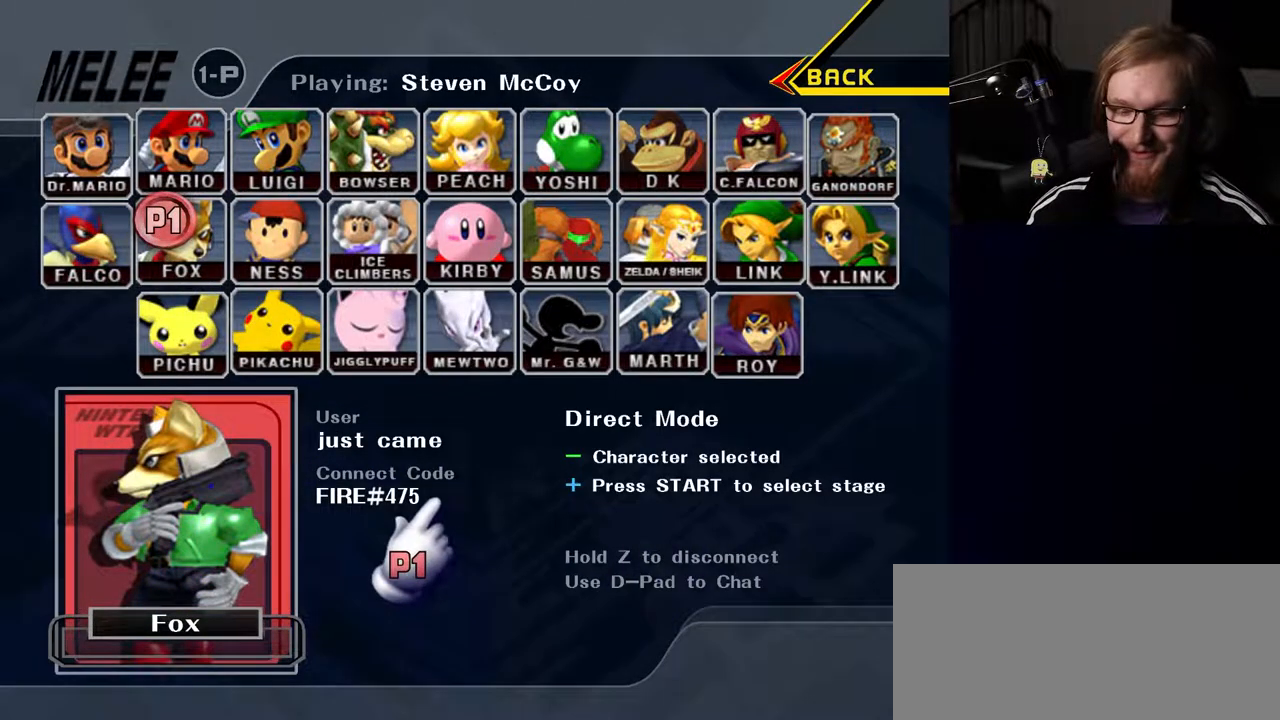
{"buttons": [], "left_stick": "center", "right_stick": "center", "events": [[333, "X", "down"], [450, "X", "up"]]}
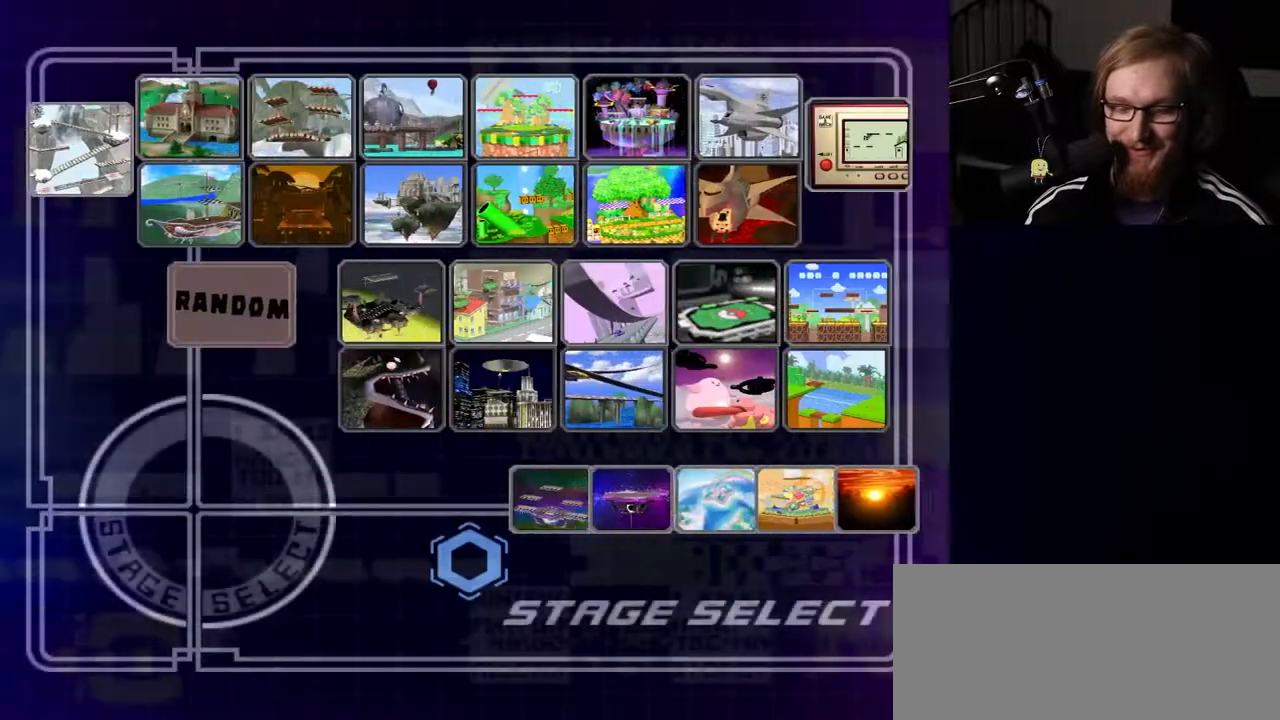
{"buttons": [], "left_stick": "center", "right_stick": "center", "events": [[100, "B", "down"], [350, "B", "up"]]}
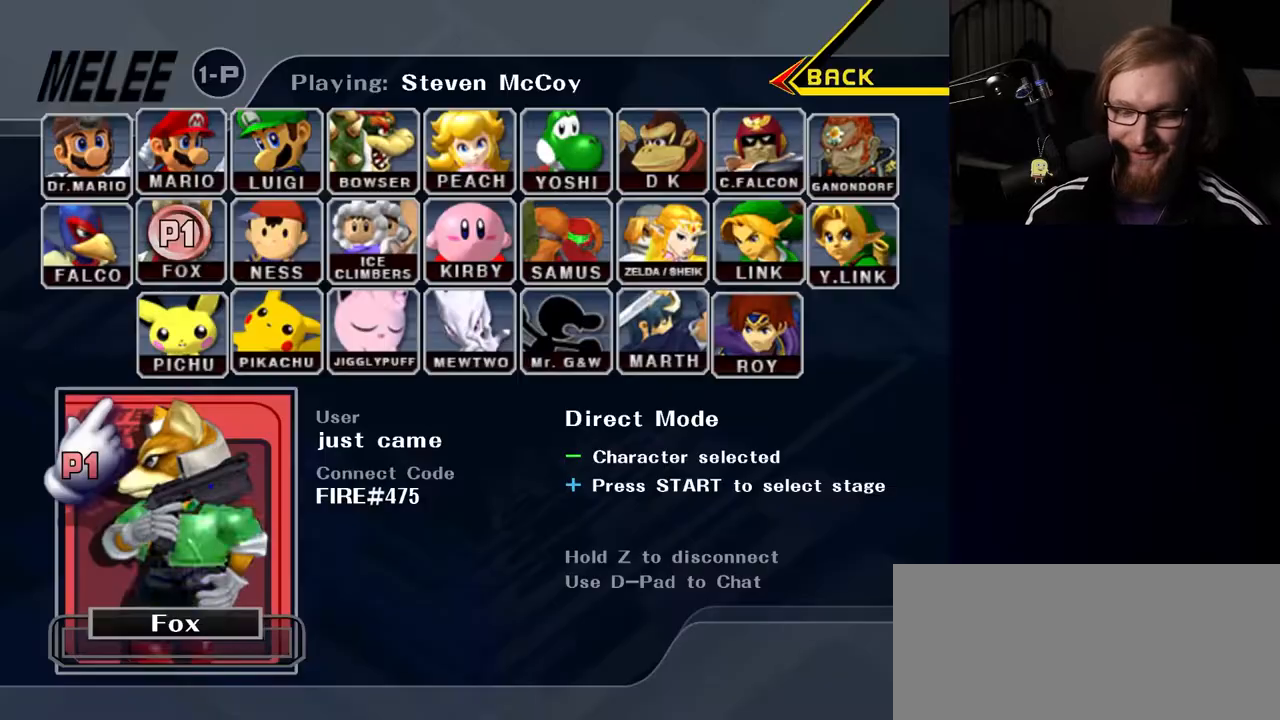
{"buttons": [], "left_stick": "center", "right_stick": "center", "events": [[83, "X", "down"], [183, "X", "up"]]}
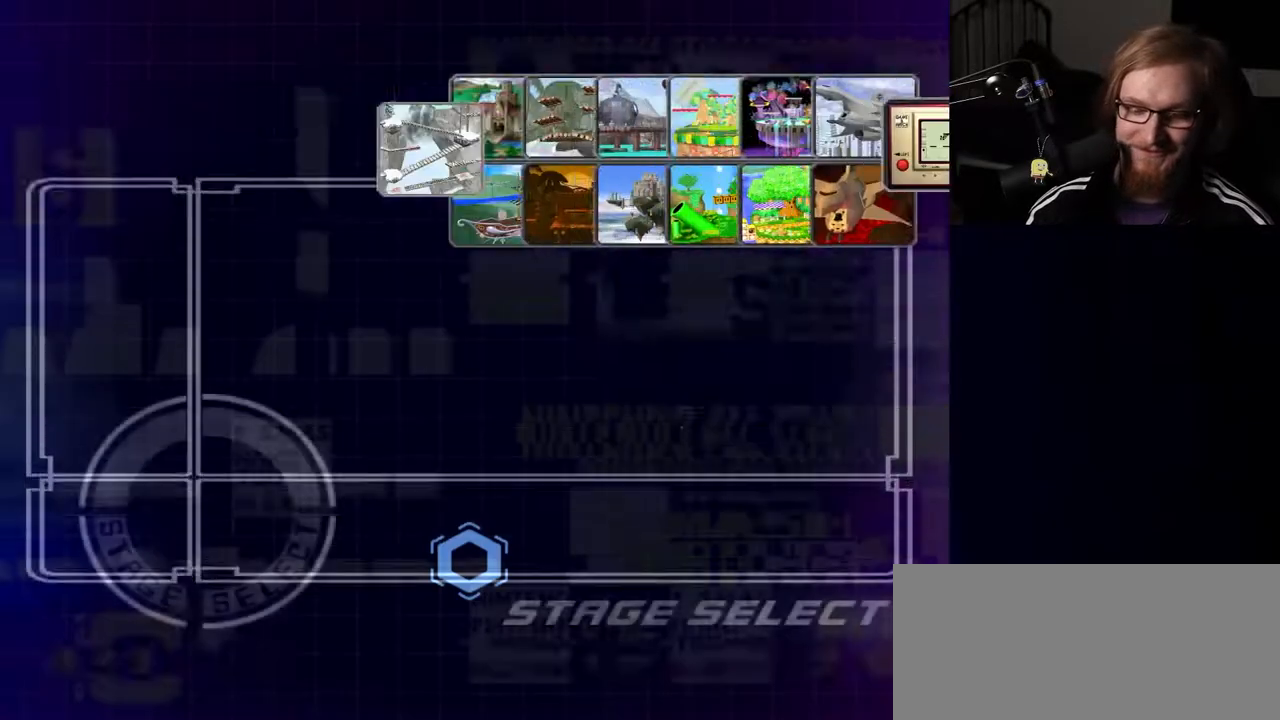
{"buttons": [], "left_stick": "center", "right_stick": "center", "events": []}
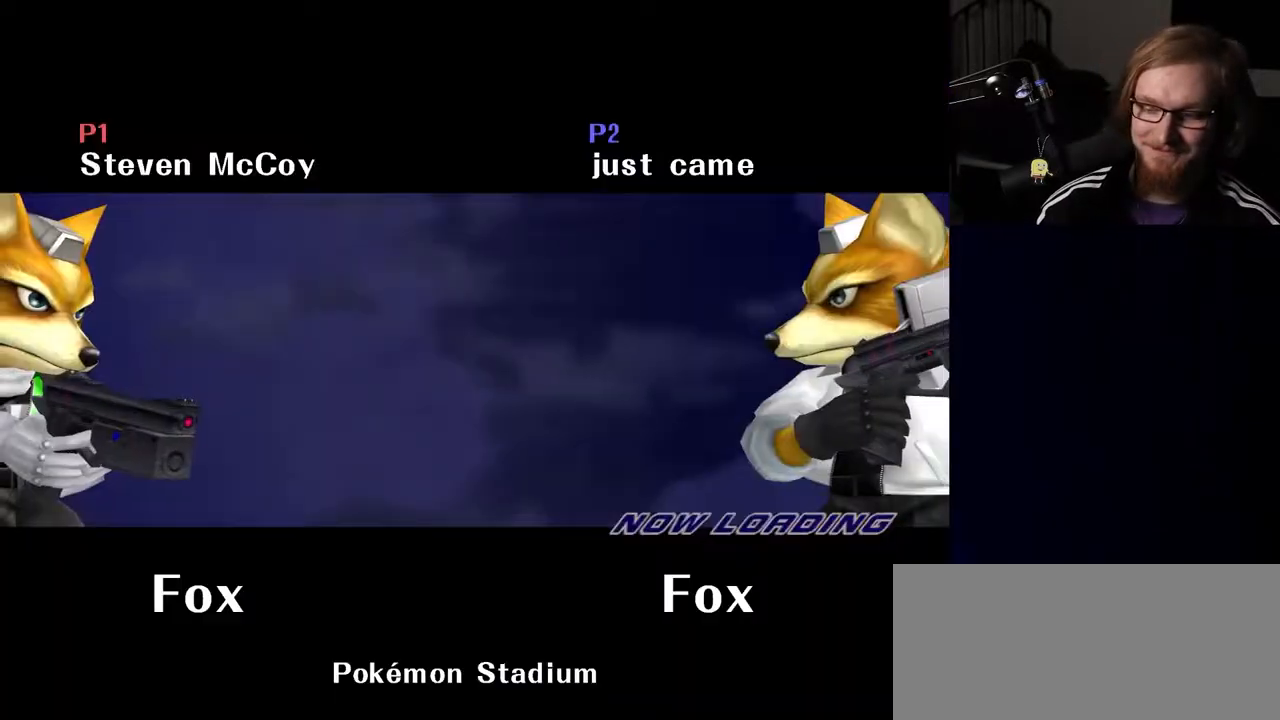
{"buttons": [], "left_stick": "center", "right_stick": "center", "events": []}
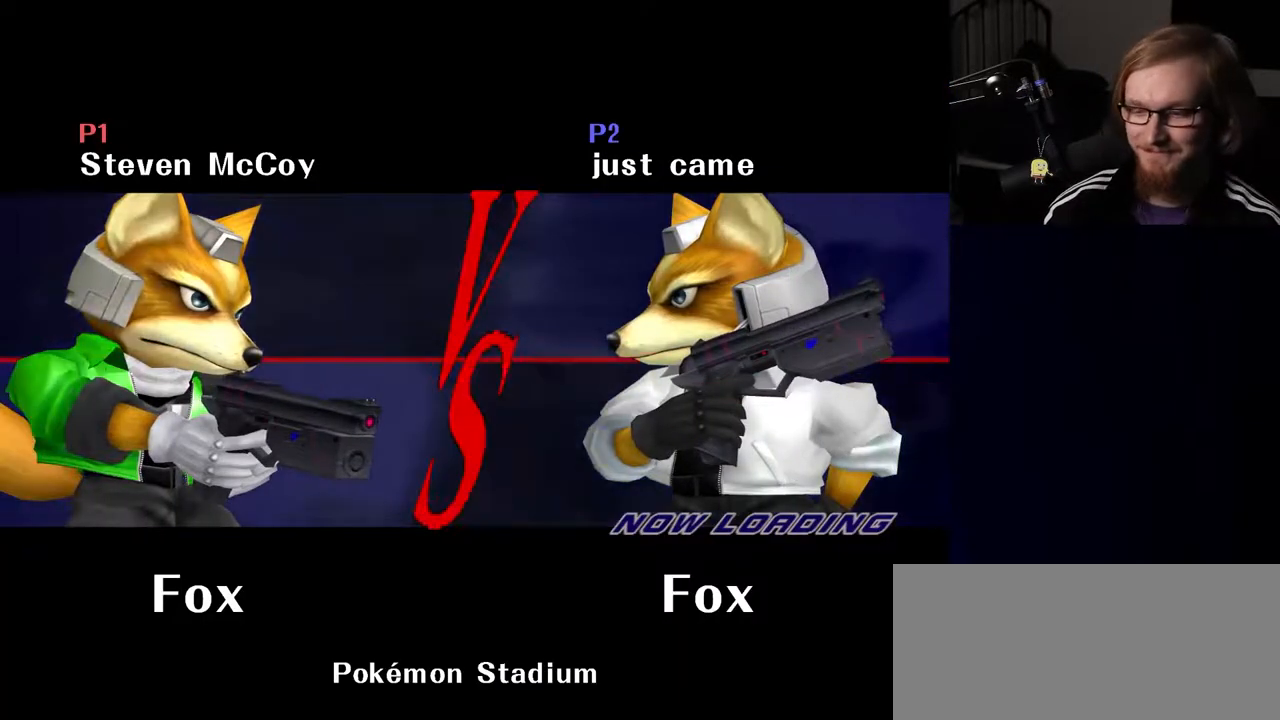
{"buttons": [], "left_stick": "center", "right_stick": "center", "events": []}
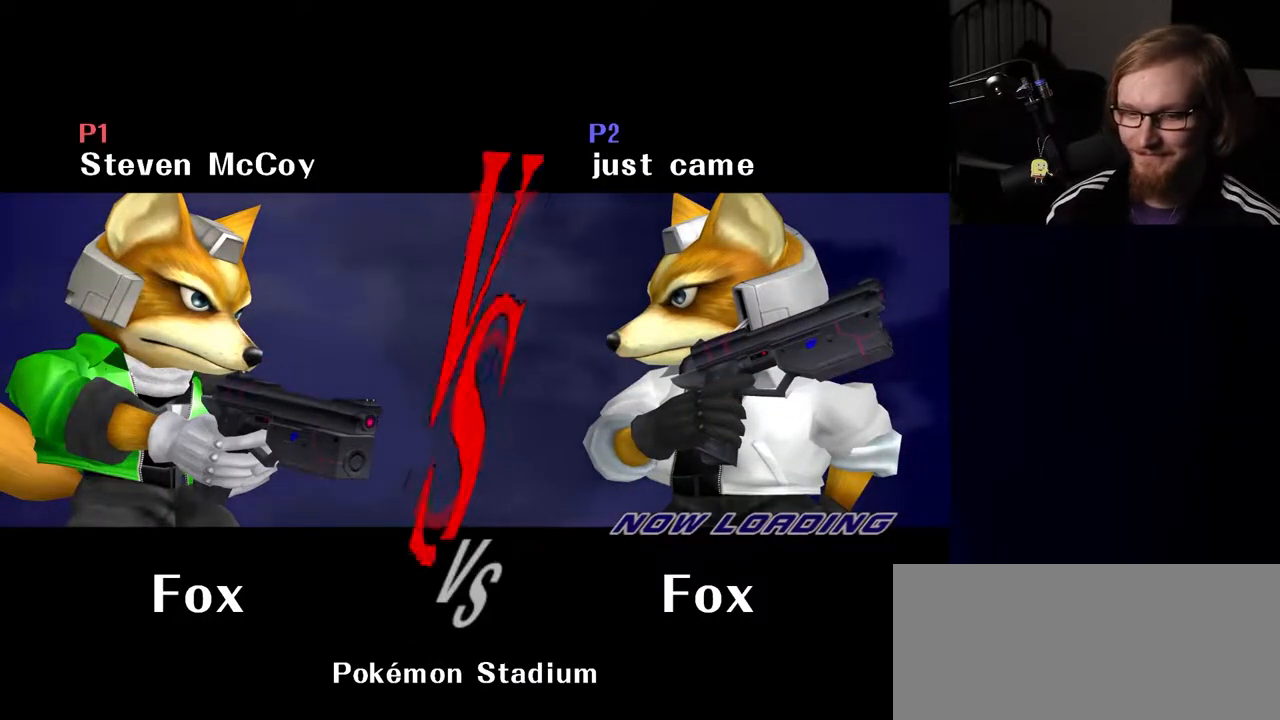
{"buttons": [], "left_stick": "center", "right_stick": "center", "events": []}
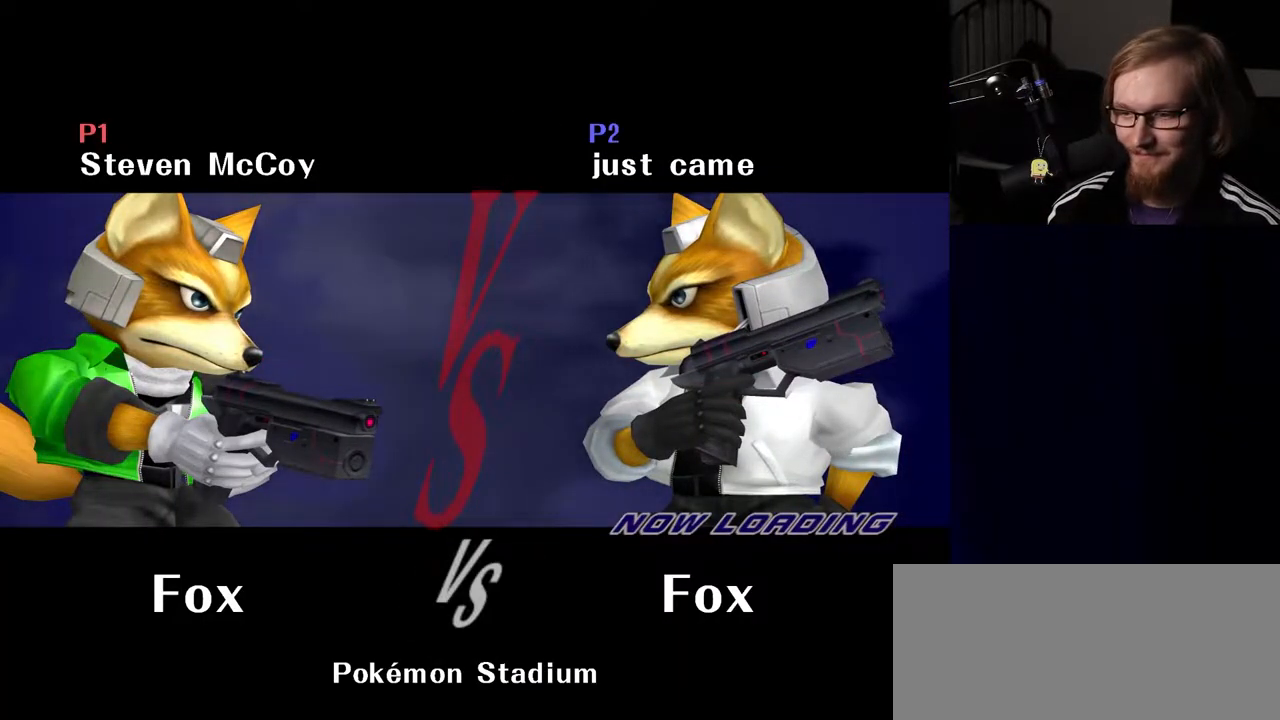
{"buttons": [], "left_stick": "center", "right_stick": "center", "events": []}
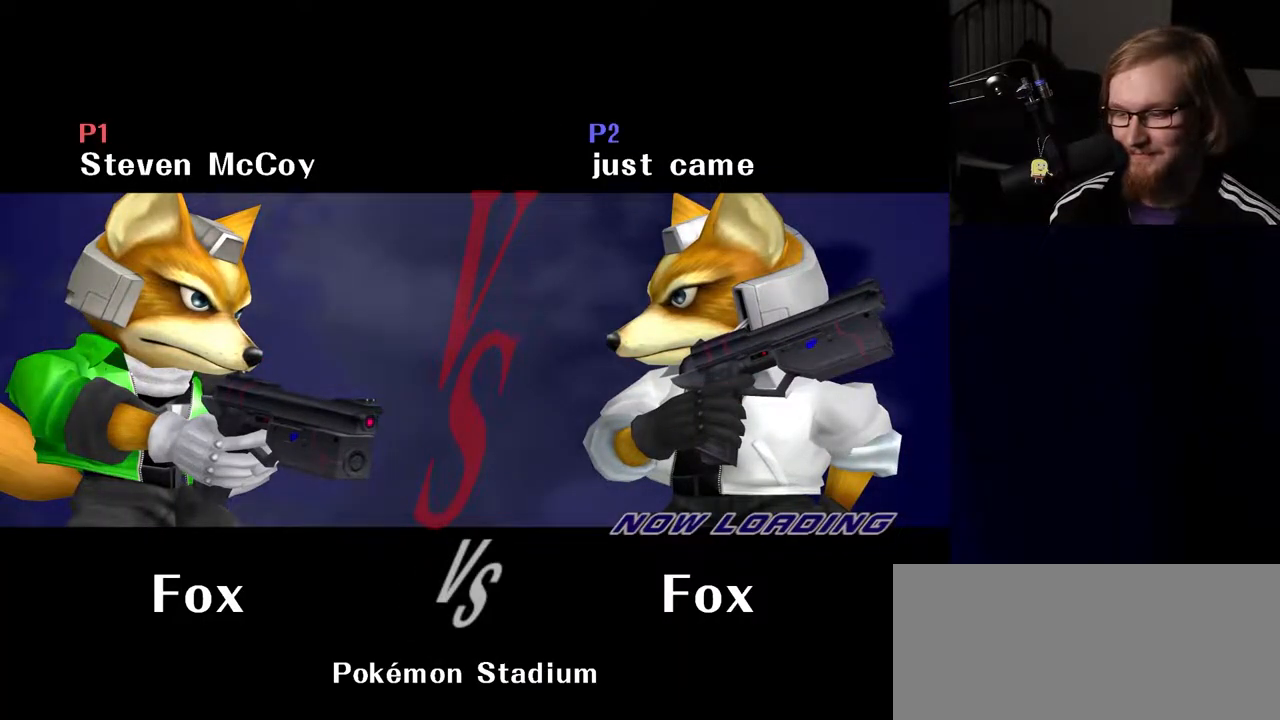
{"buttons": [], "left_stick": "center", "right_stick": "center", "events": []}
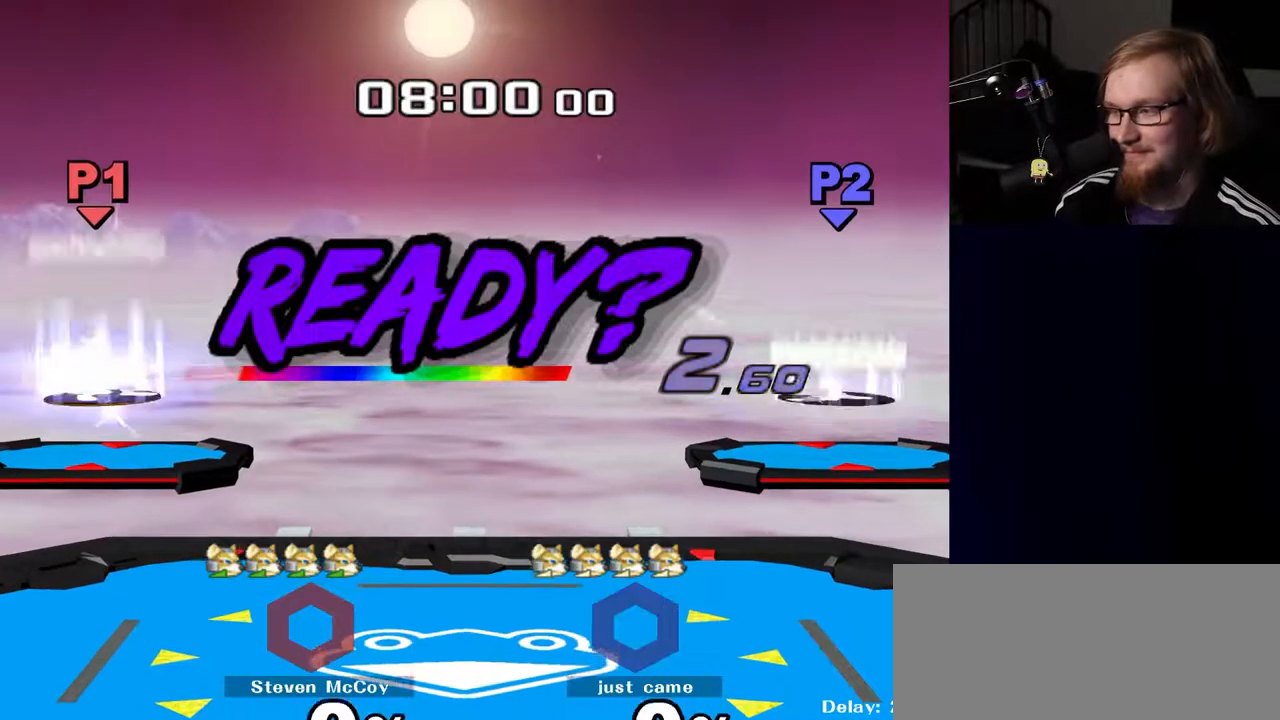
{"buttons": [], "left_stick": "center", "right_stick": "center", "events": []}